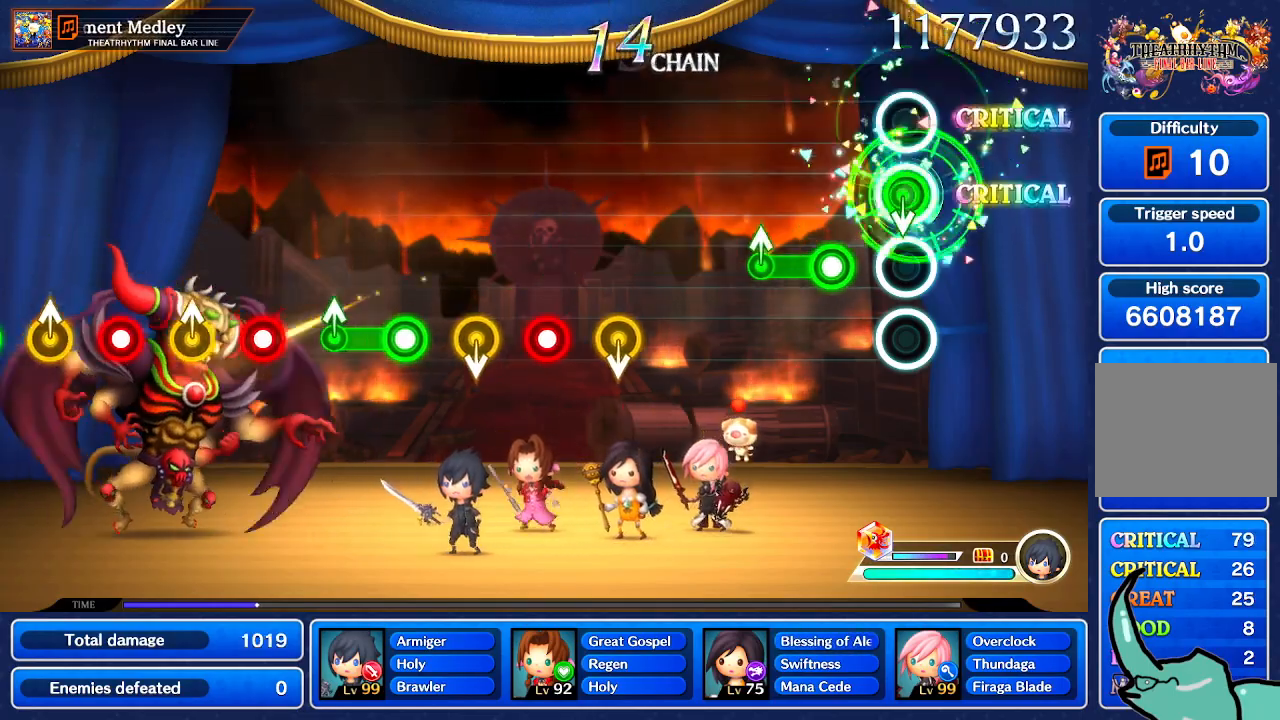
Gameplay with a controller (Nintendo layout); each line is a JSON object with the inputs held at the frame after it. "events" lists button and stick changes between this image and that frame as [ms after this image, input, new state], when the widget could be followed in between. Not read: L1 L3 R1 R3 SELECT START.
{"buttons": [], "left_stick": "center", "right_stick": "center", "events": [[33, "left_stick", "down"], [133, "left_stick", "center"]]}
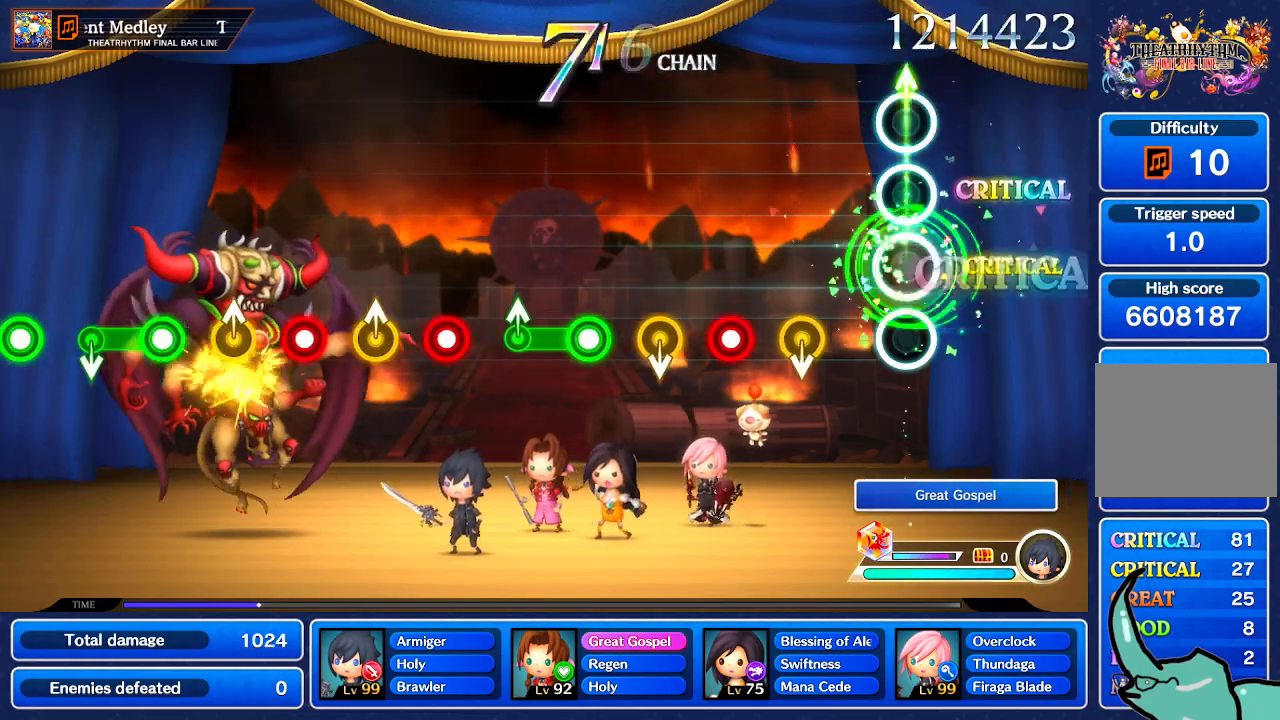
{"buttons": [], "left_stick": "center", "right_stick": "center"}
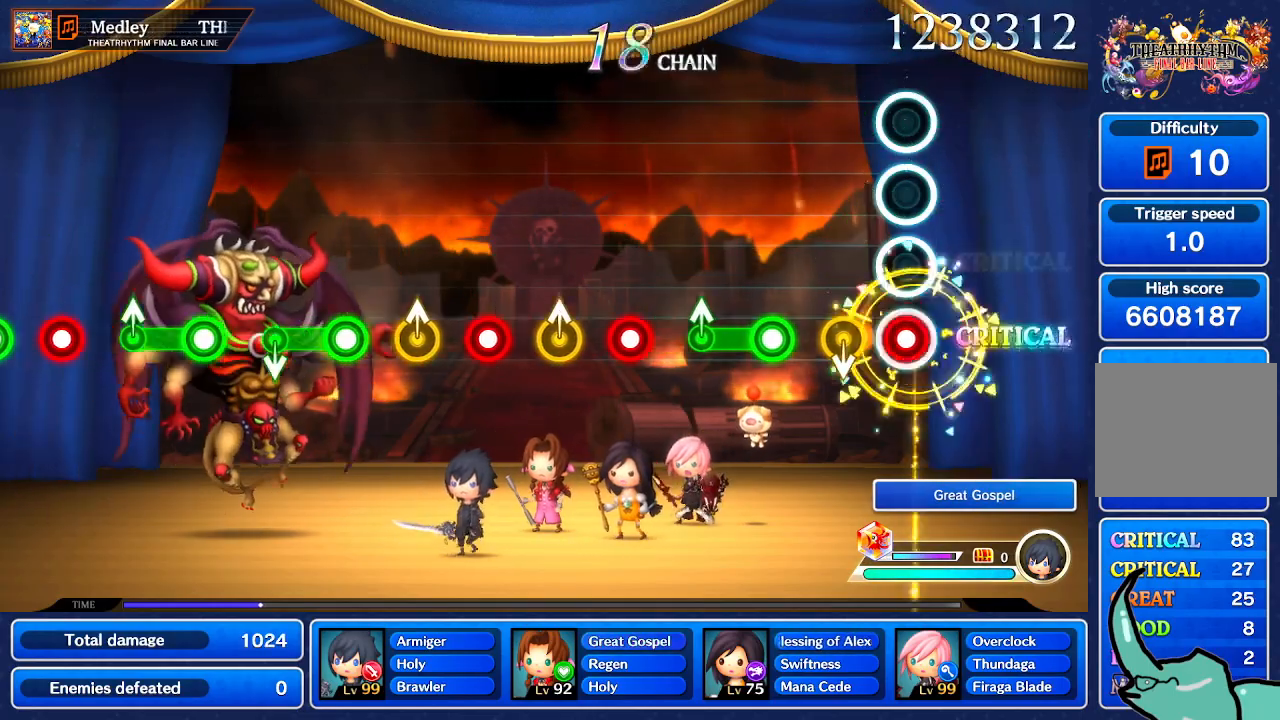
{"buttons": [], "left_stick": "center", "right_stick": "center", "events": [[167, "left_stick", "down"], [267, "left_stick", "center"]]}
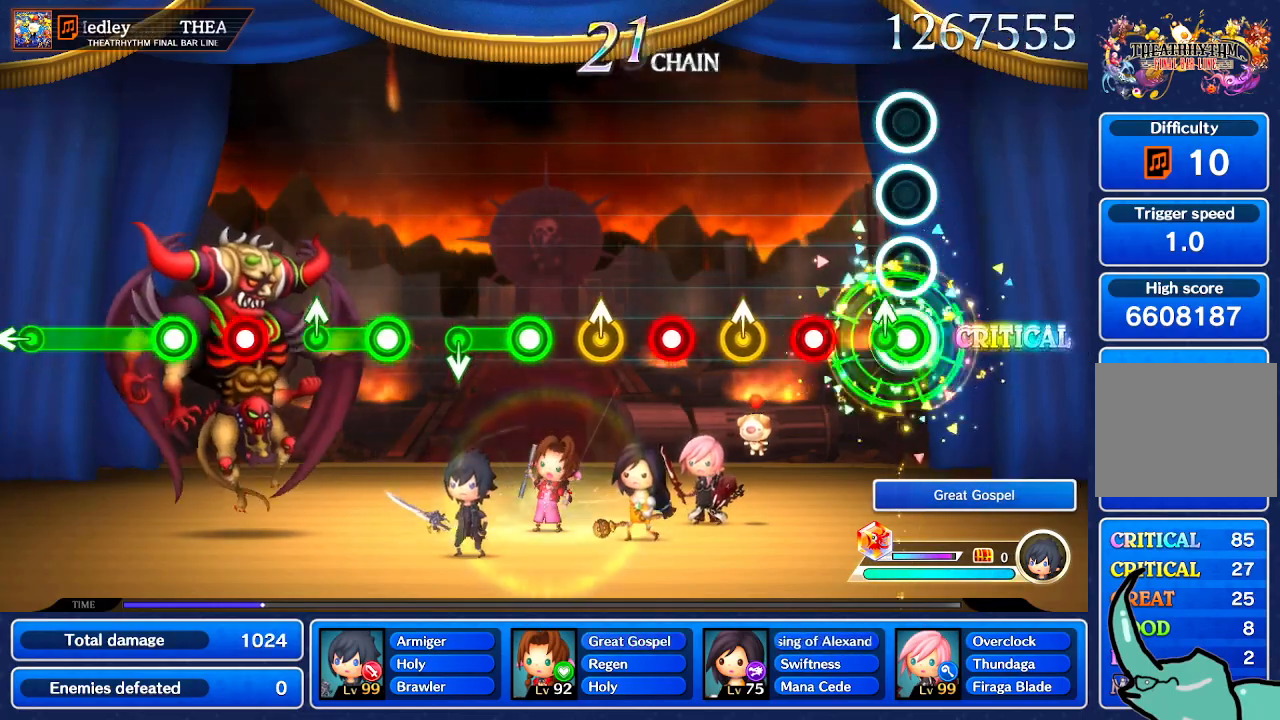
{"buttons": [], "left_stick": "center", "right_stick": "center", "events": [[67, "left_stick", "up"], [134, "left_stick", "center"]]}
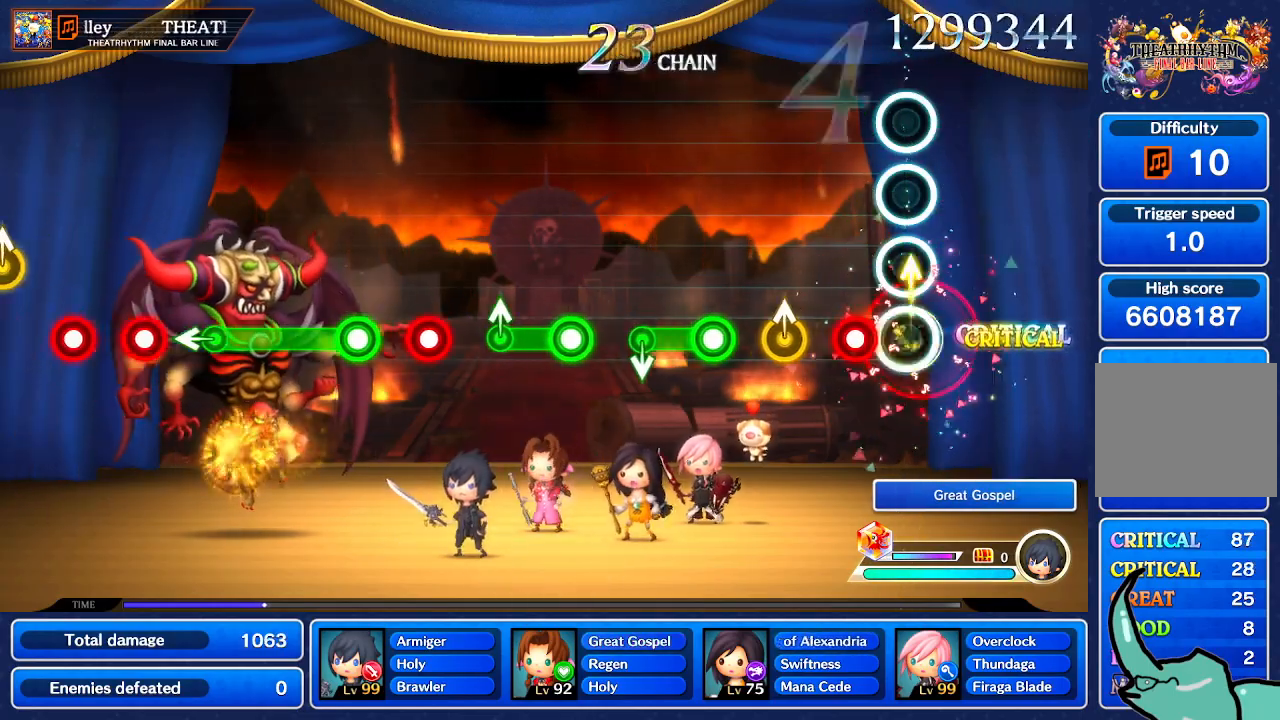
{"buttons": [], "left_stick": "center", "right_stick": "center", "events": [[333, "left_stick", "up"], [467, "left_stick", "center"]]}
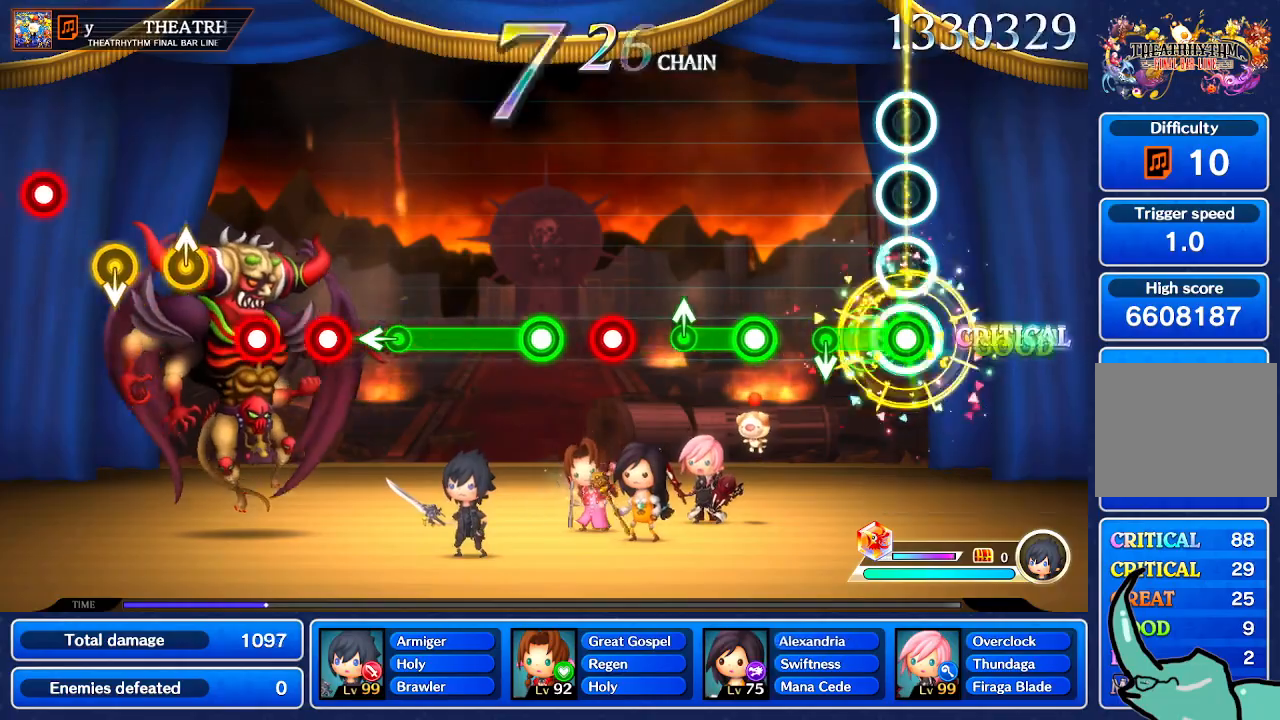
{"buttons": [], "left_stick": "center", "right_stick": "center", "events": [[134, "left_stick", "down"], [267, "left_stick", "center"]]}
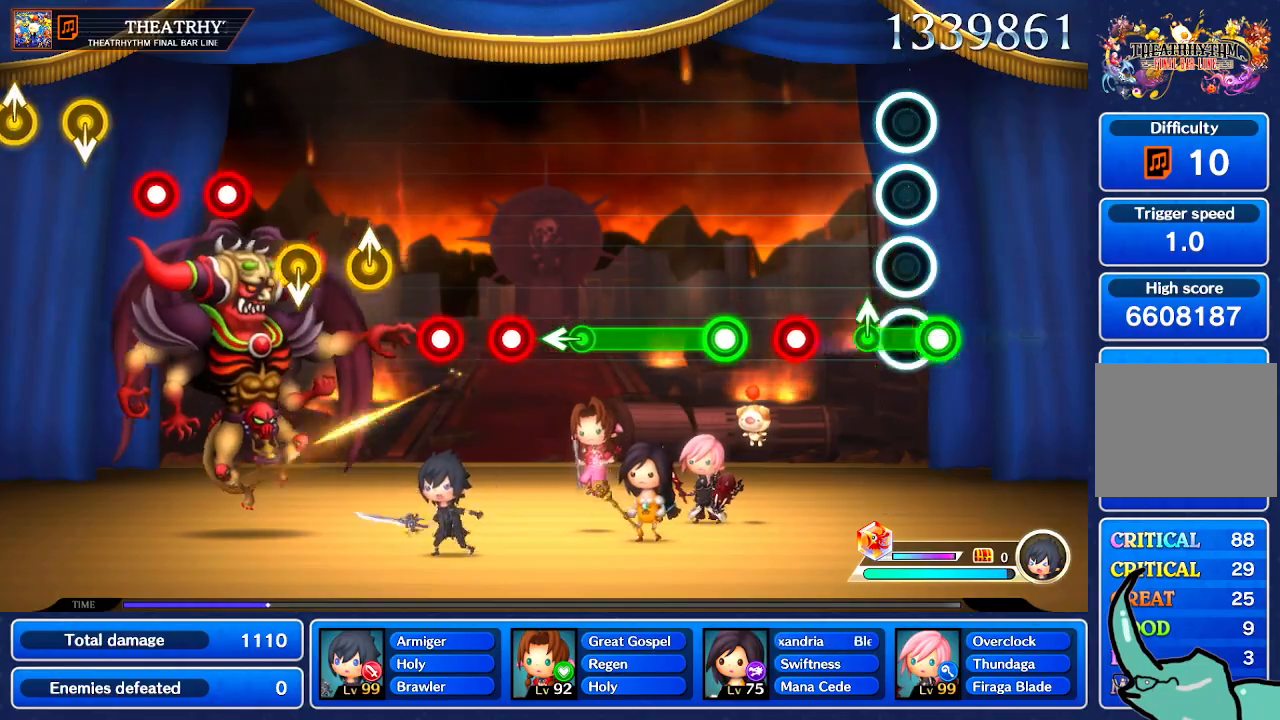
{"buttons": [], "left_stick": "center", "right_stick": "center", "events": []}
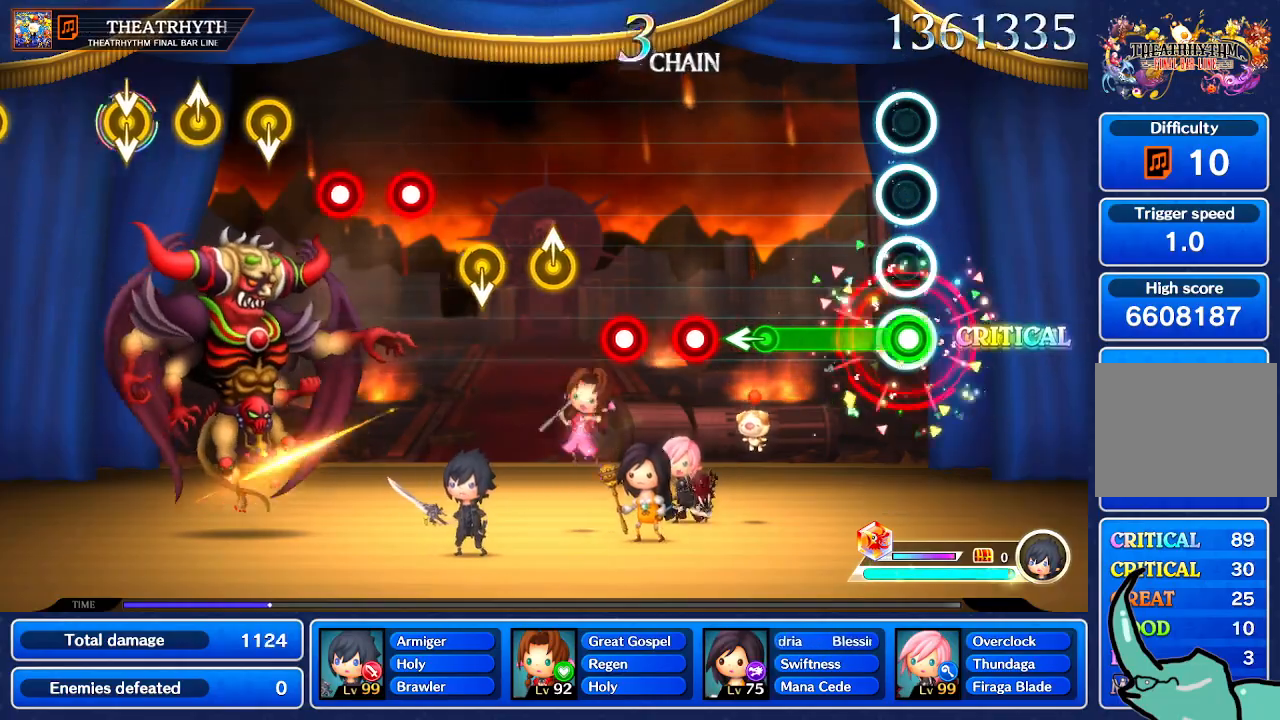
{"buttons": [], "left_stick": "center", "right_stick": "center", "events": []}
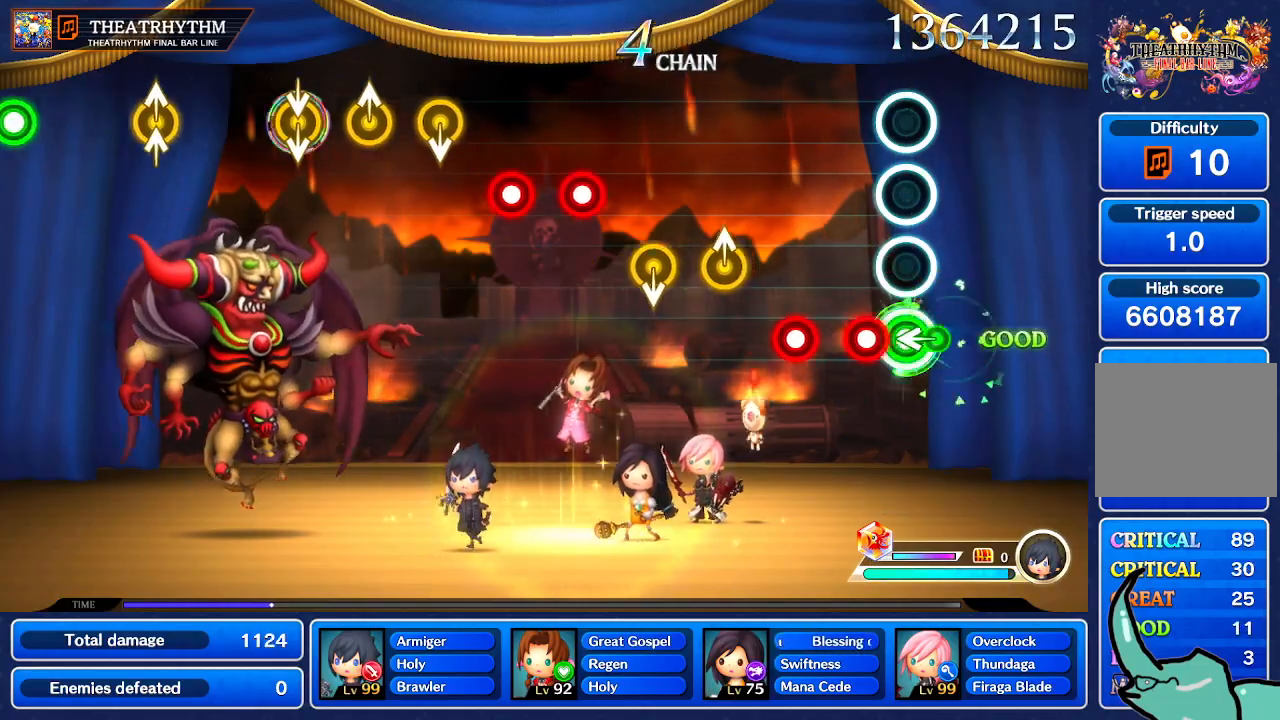
{"buttons": [], "left_stick": "center", "right_stick": "center", "events": []}
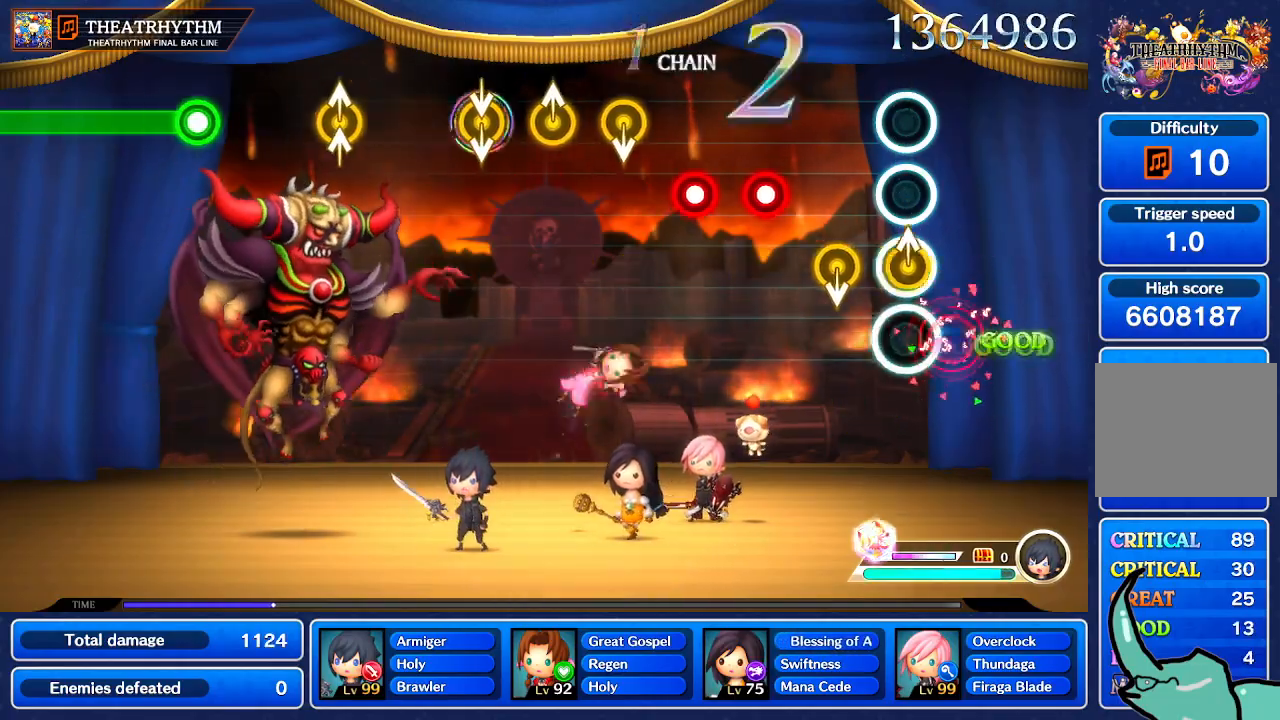
{"buttons": [], "left_stick": "center", "right_stick": "center", "events": [[67, "left_stick", "up"], [167, "left_stick", "center"]]}
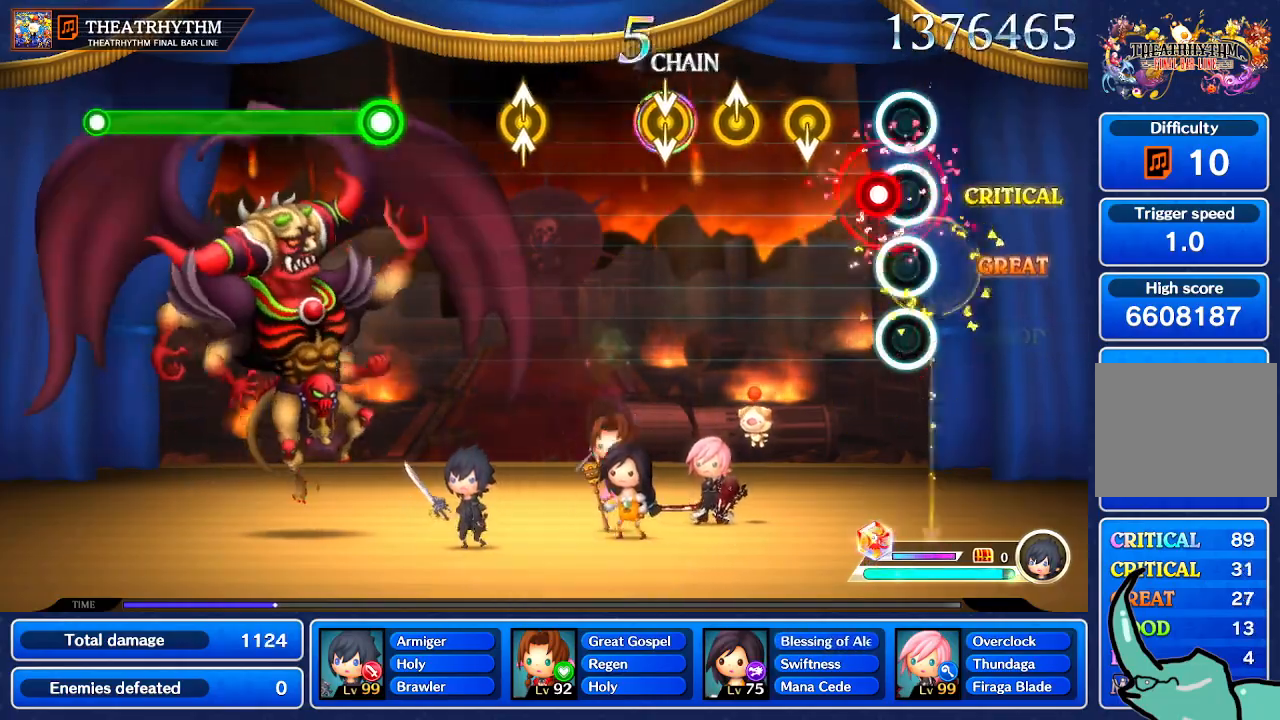
{"buttons": [], "left_stick": "center", "right_stick": "center", "events": [[334, "left_stick", "up"], [401, "left_stick", "center"]]}
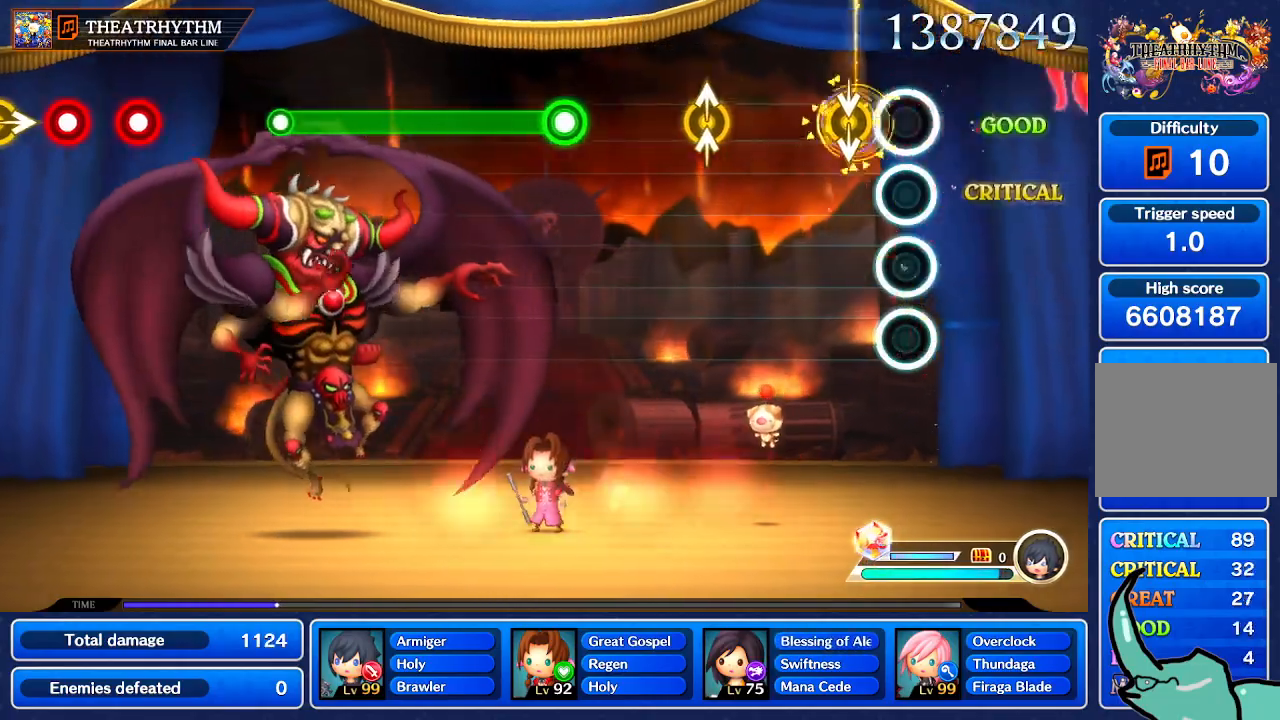
{"buttons": [], "left_stick": "center", "right_stick": "down", "events": [[33, "left_stick", "down"], [100, "left_stick", "center"], [367, "left_stick", "down"], [500, "left_stick", "center"], [500, "right_stick", "down"]]}
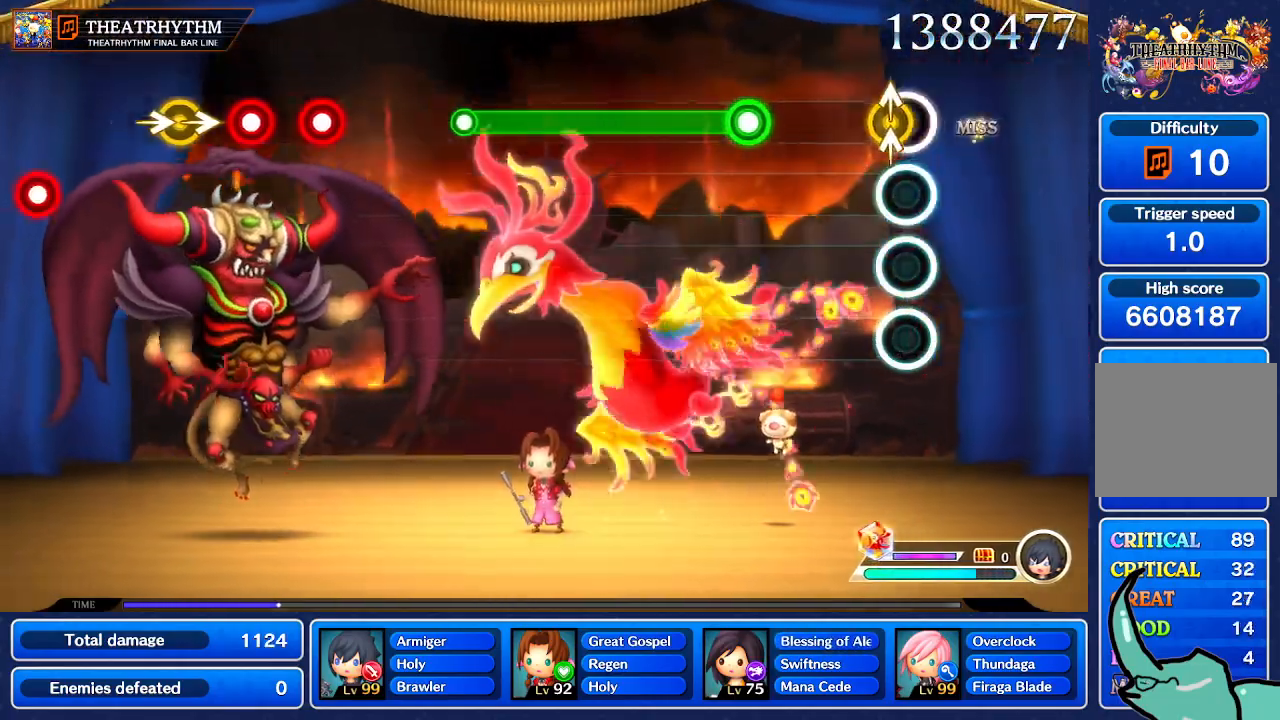
{"buttons": [], "left_stick": "center", "right_stick": "center", "events": [[134, "right_stick", "center"], [167, "left_stick", "up"], [267, "left_stick", "center"]]}
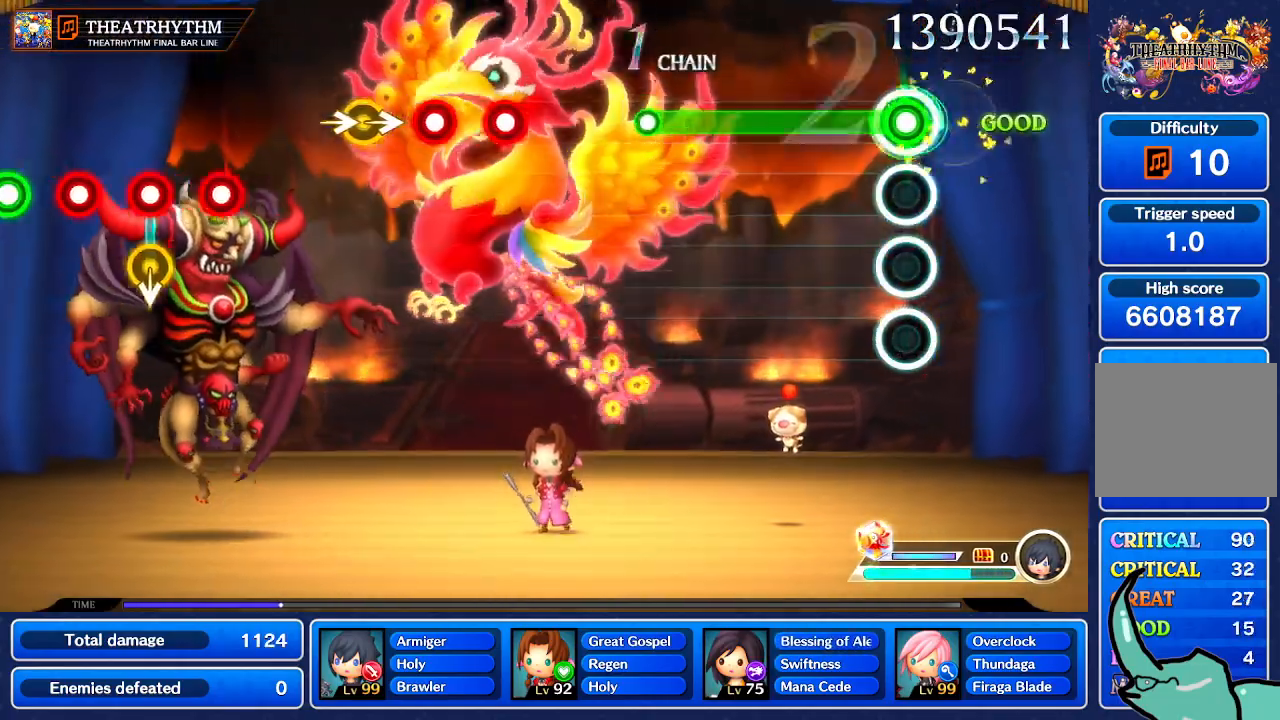
{"buttons": [], "left_stick": "center", "right_stick": "center", "events": []}
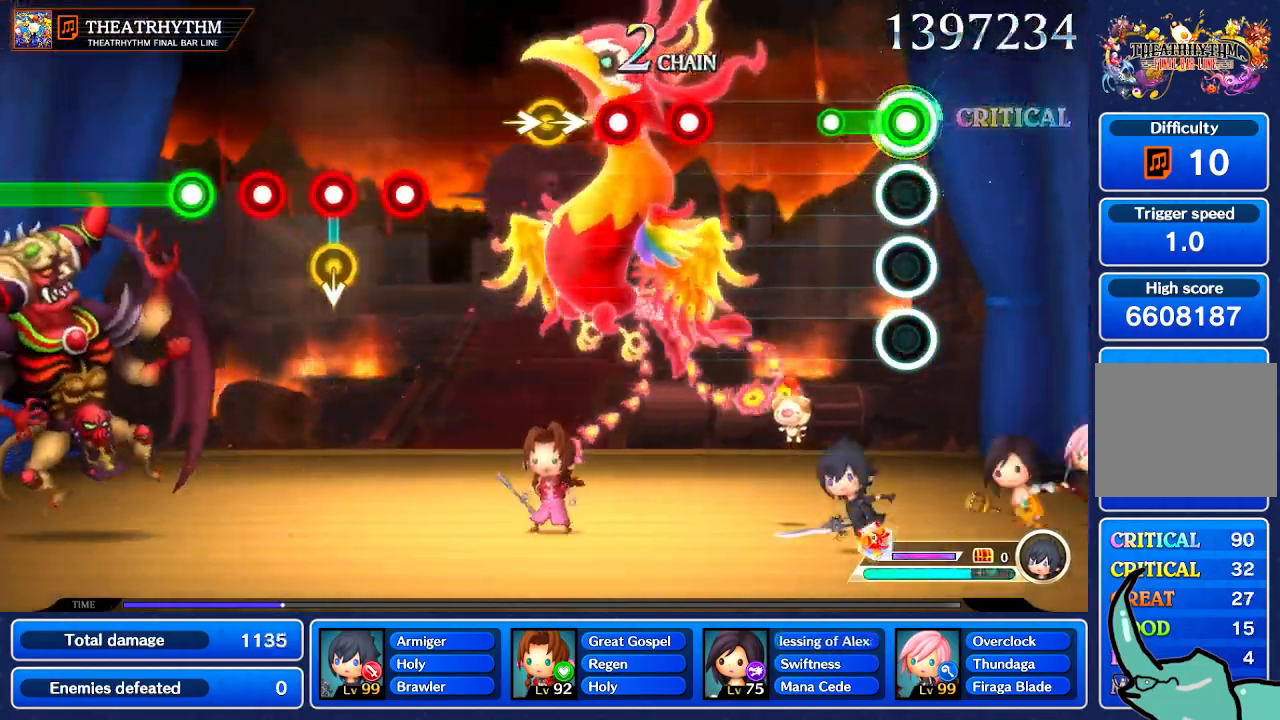
{"buttons": [], "left_stick": "center", "right_stick": "center", "events": []}
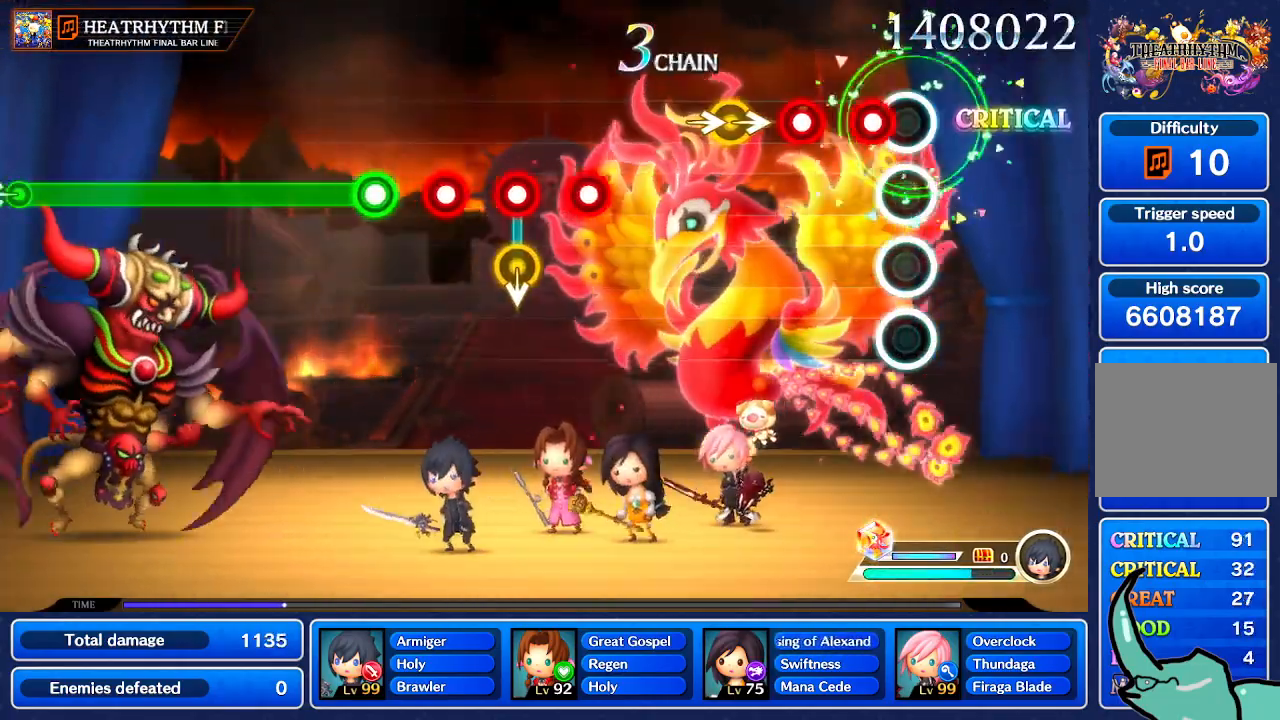
{"buttons": [], "left_stick": "right", "right_stick": "center", "events": [[500, "left_stick", "right"]]}
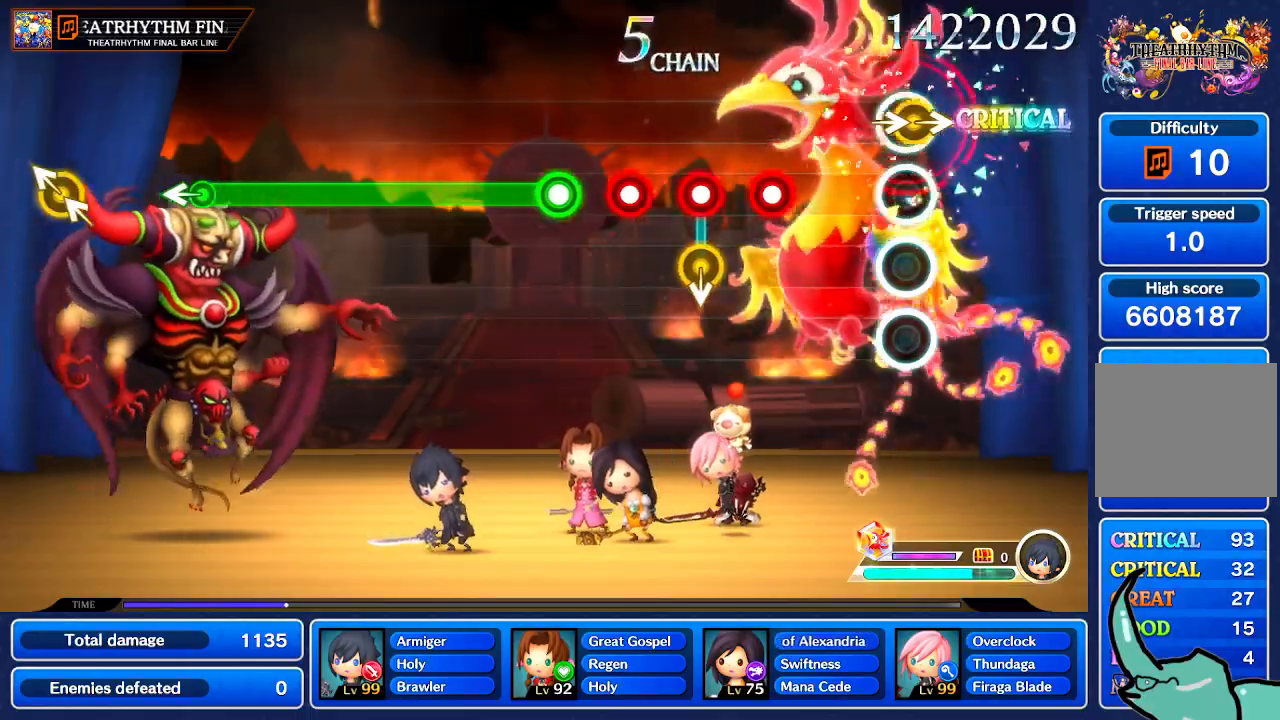
{"buttons": [], "left_stick": "center", "right_stick": "center", "events": [[100, "right_stick", "right"], [134, "left_stick", "center"], [201, "right_stick", "center"]]}
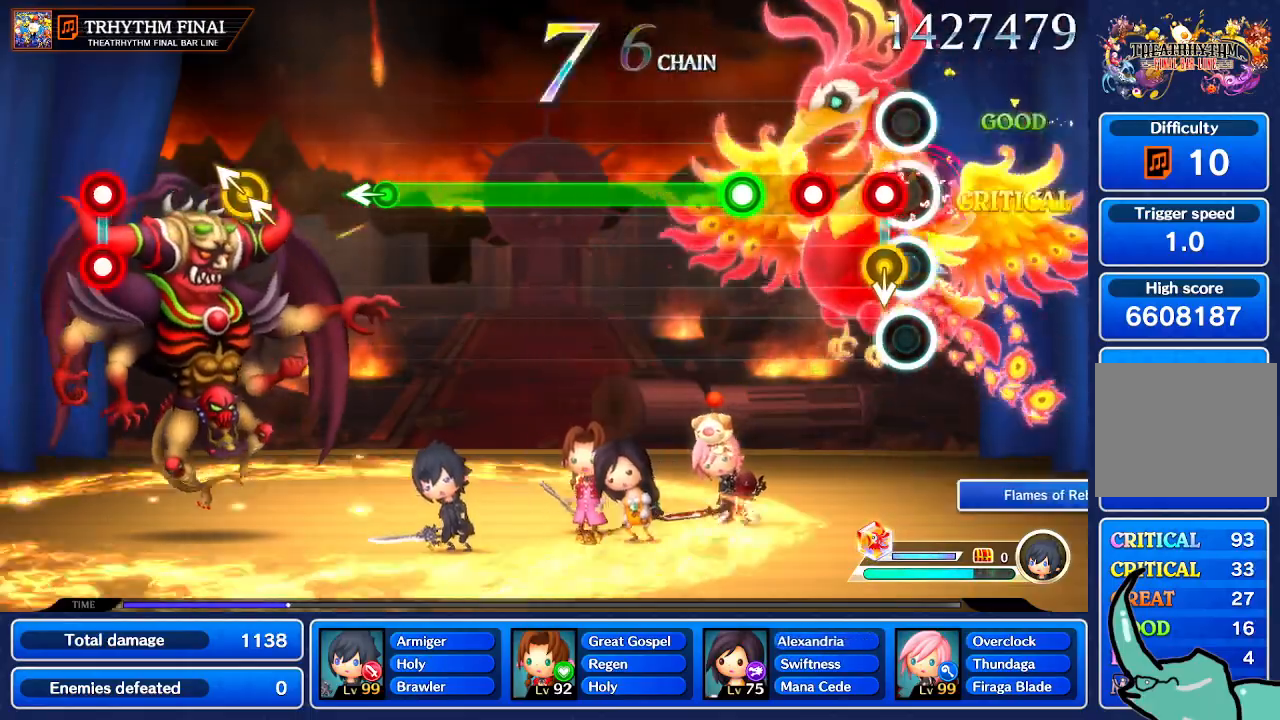
{"buttons": [], "left_stick": "center", "right_stick": "center", "events": [[267, "left_stick", "down"], [367, "left_stick", "center"]]}
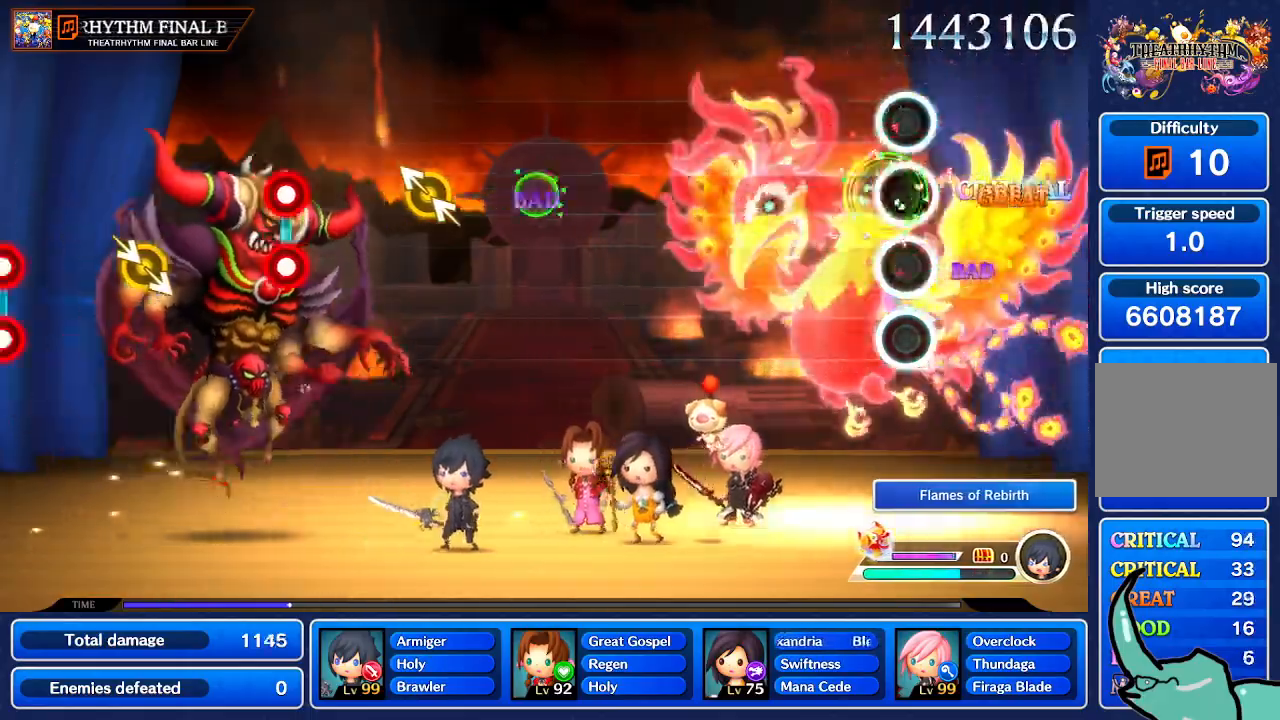
{"buttons": [], "left_stick": "center", "right_stick": "center", "events": []}
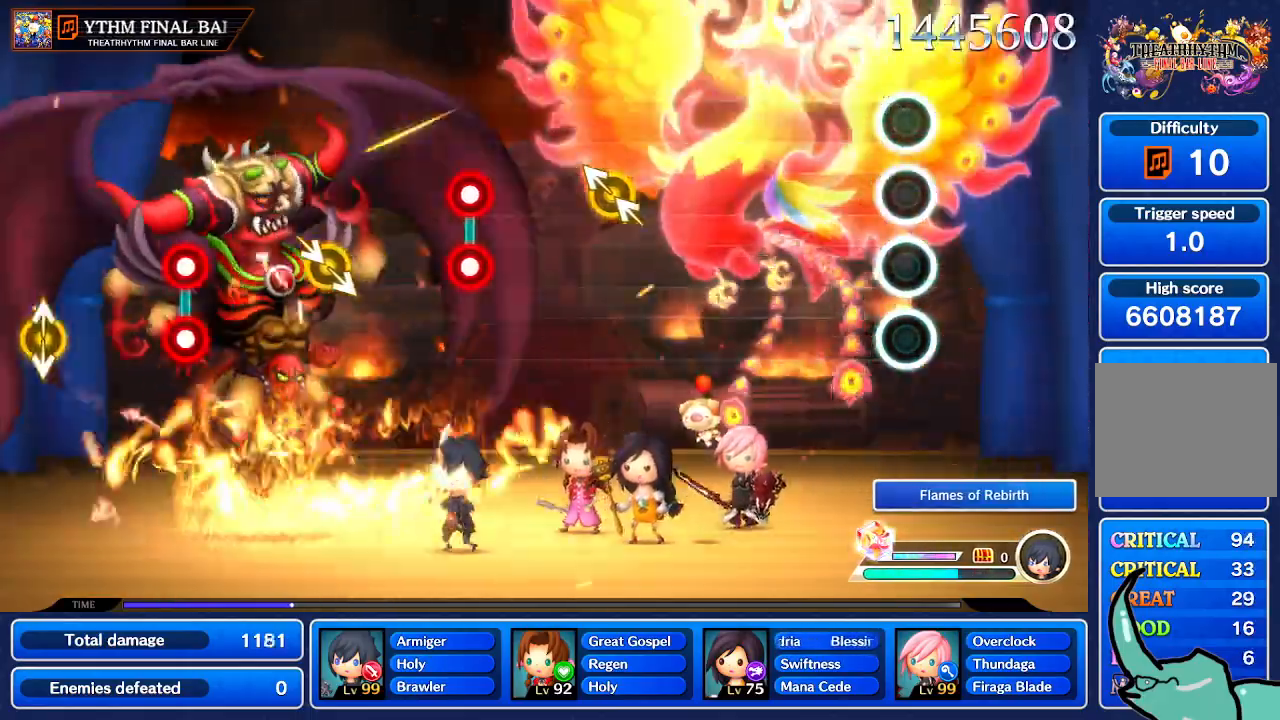
{"buttons": [], "left_stick": "center", "right_stick": "center", "events": []}
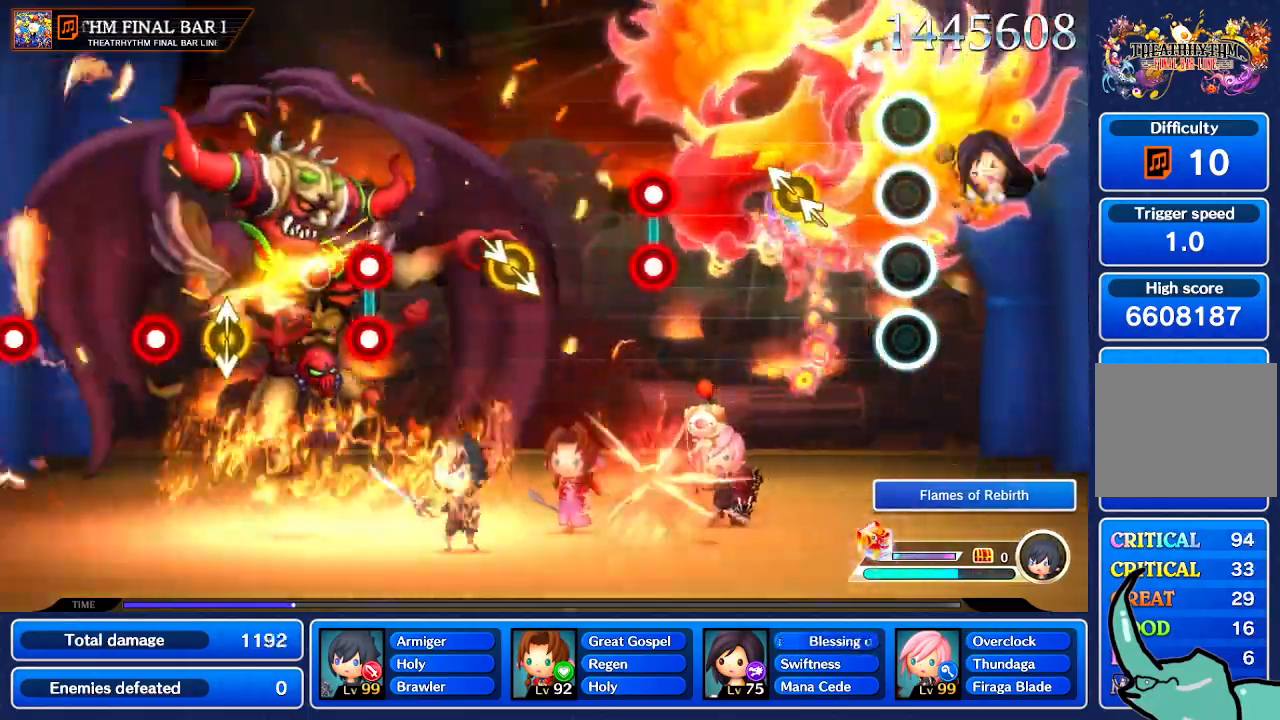
{"buttons": [], "left_stick": "center", "right_stick": "center"}
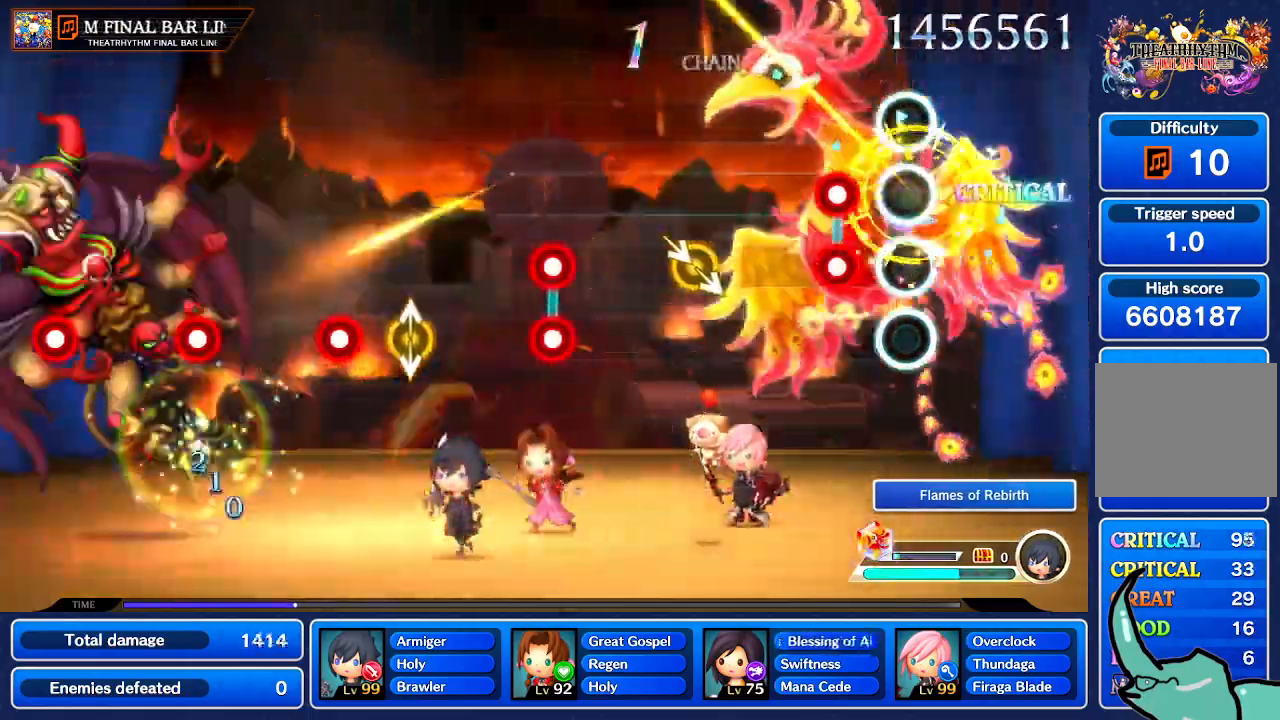
{"buttons": [], "left_stick": "center", "right_stick": "center", "events": []}
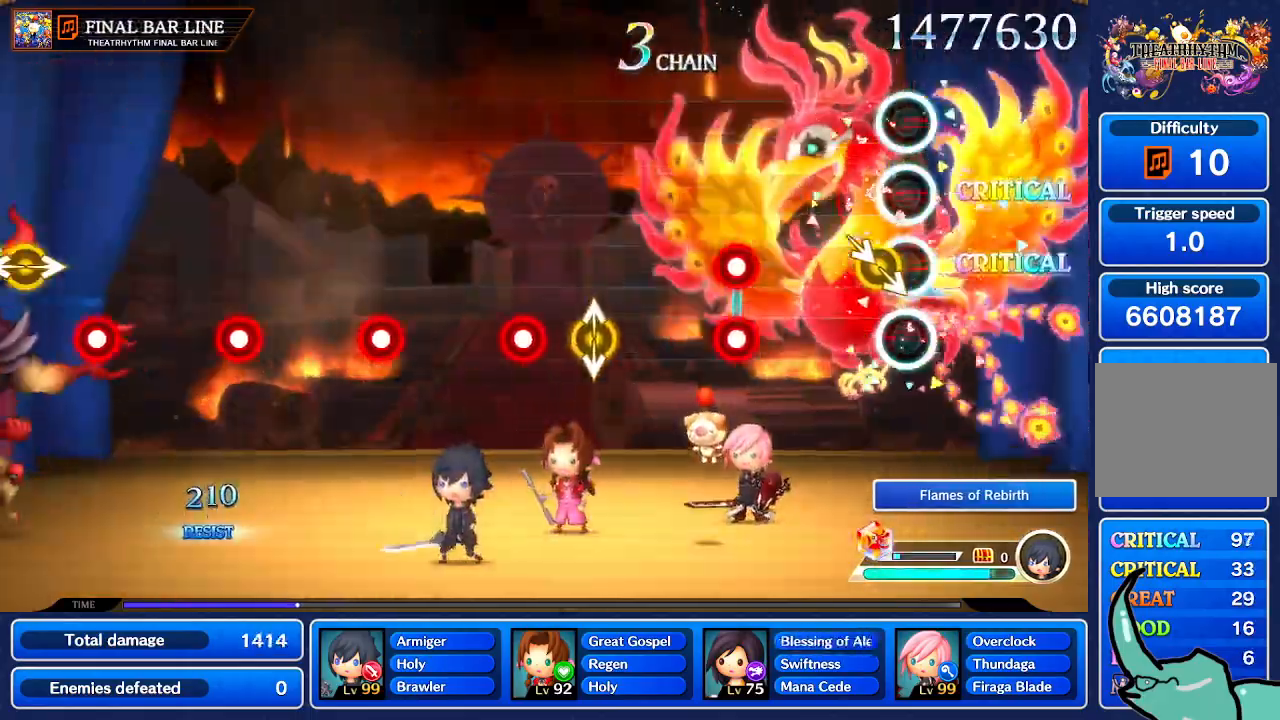
{"buttons": [], "left_stick": "center", "right_stick": "center"}
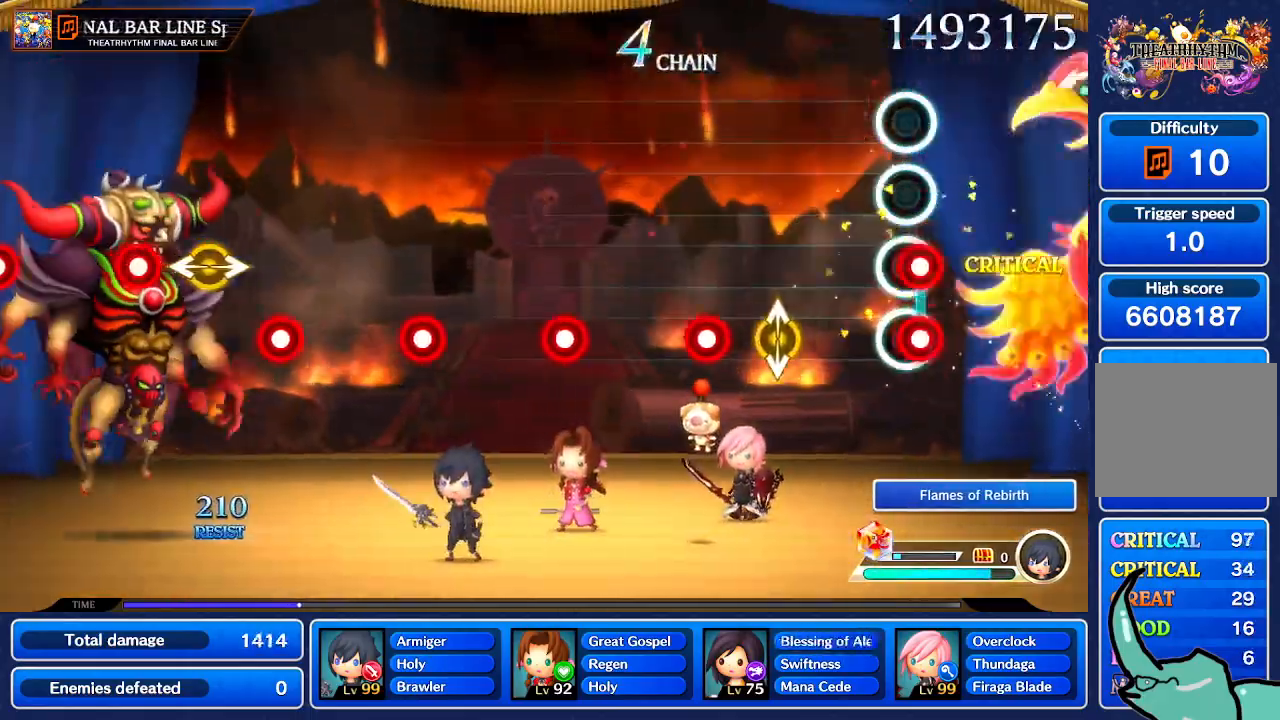
{"buttons": [], "left_stick": "center", "right_stick": "down", "events": [[434, "right_stick", "down"]]}
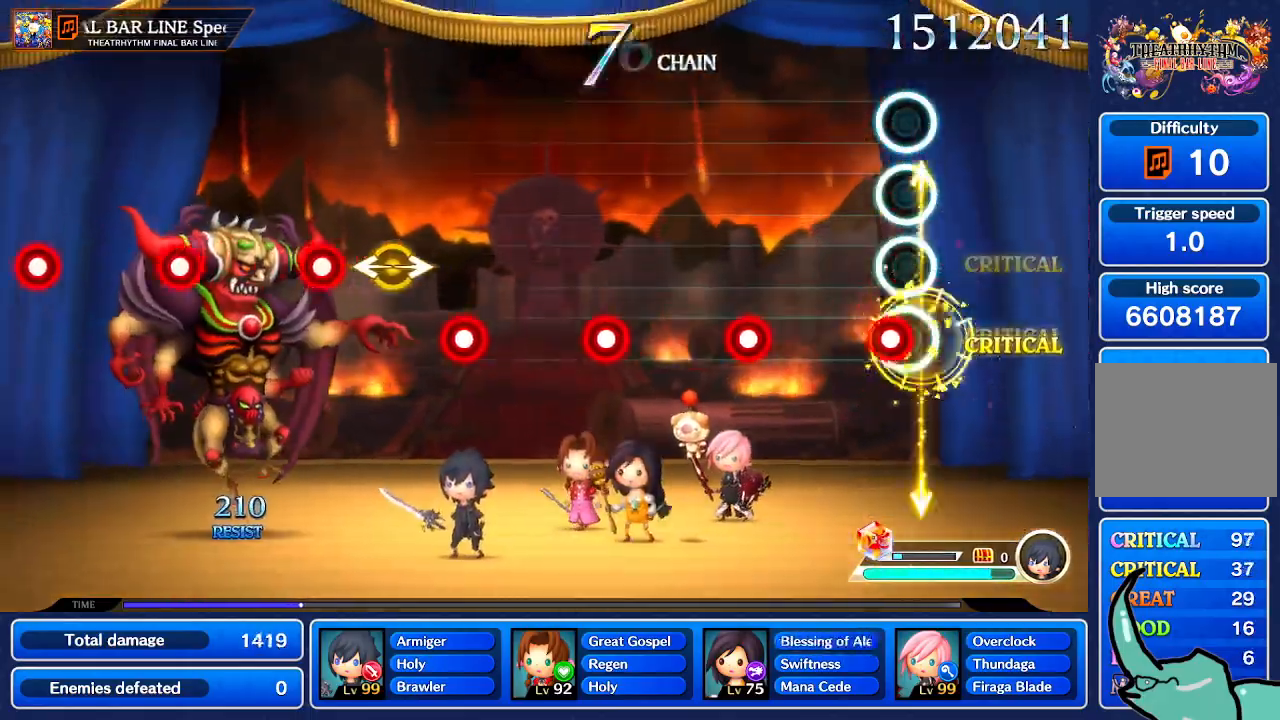
{"buttons": [], "left_stick": "center", "right_stick": "center", "events": [[34, "right_stick", "center"]]}